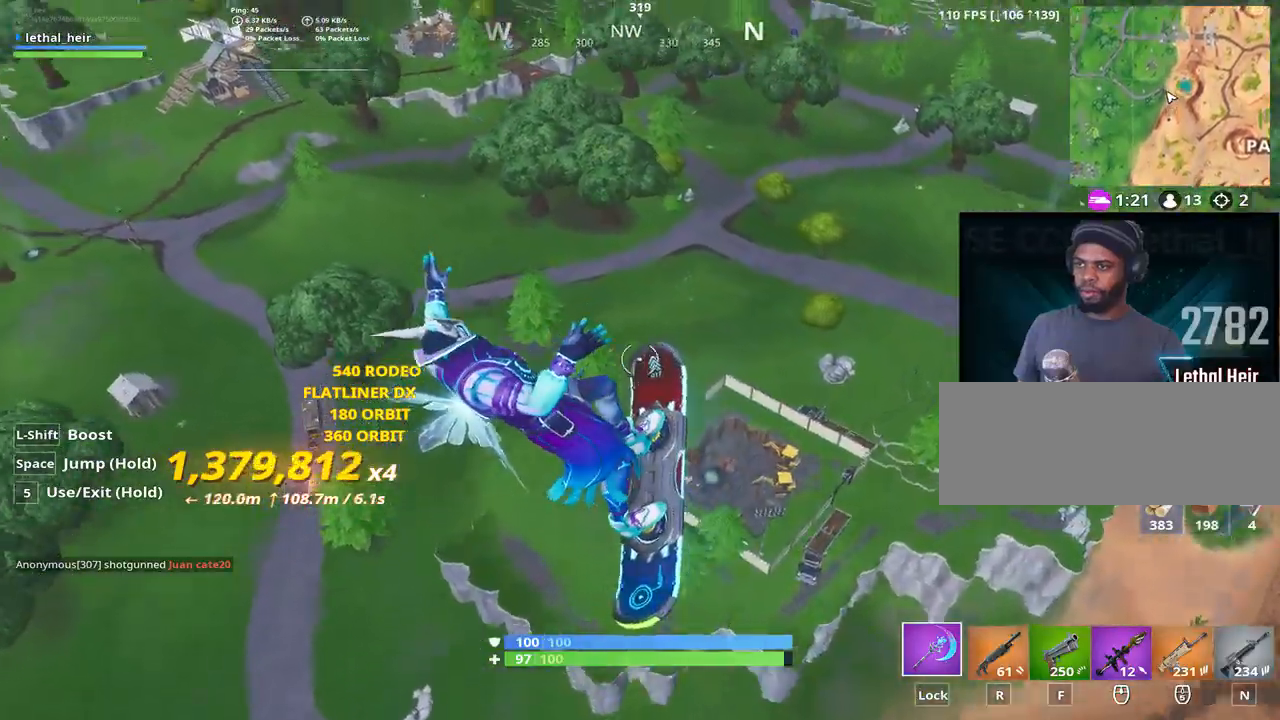
Gameplay with keyboard; each line is a JSON object with the keys held at the frame after it. "events" lists presses ("down") and releases ("up") of ".", "/", "0", "1", "2", "3", "4", "5", "6", "7", "8", "9", "a", "alt_l", "alt_r", "b", "backslash", "backspace", "c", "caps_lock", "comma", "ctrl_l", "ctrl_r", "d", "e", "equals", "f", "g", "h", "i", "j", "k", "l", "lbracket", "m", "minus", "n", "o", "p", "q", "quote", "r", "rbracket", "return", "s", "semicolon", "shift_l", "shift_r", "space", "super", "t", "tab", "tilde", "u", "v", "w", "x", "y" and "z" between this image and that frame as [ms after this image, input, new state], when the widget could be followed in between. No other keys are recorded. Mouse input is not recorded.
{"keys": ["a"], "events": [[333, "shift_l", "down"], [433, "a", "down"], [467, "shift_l", "up"]]}
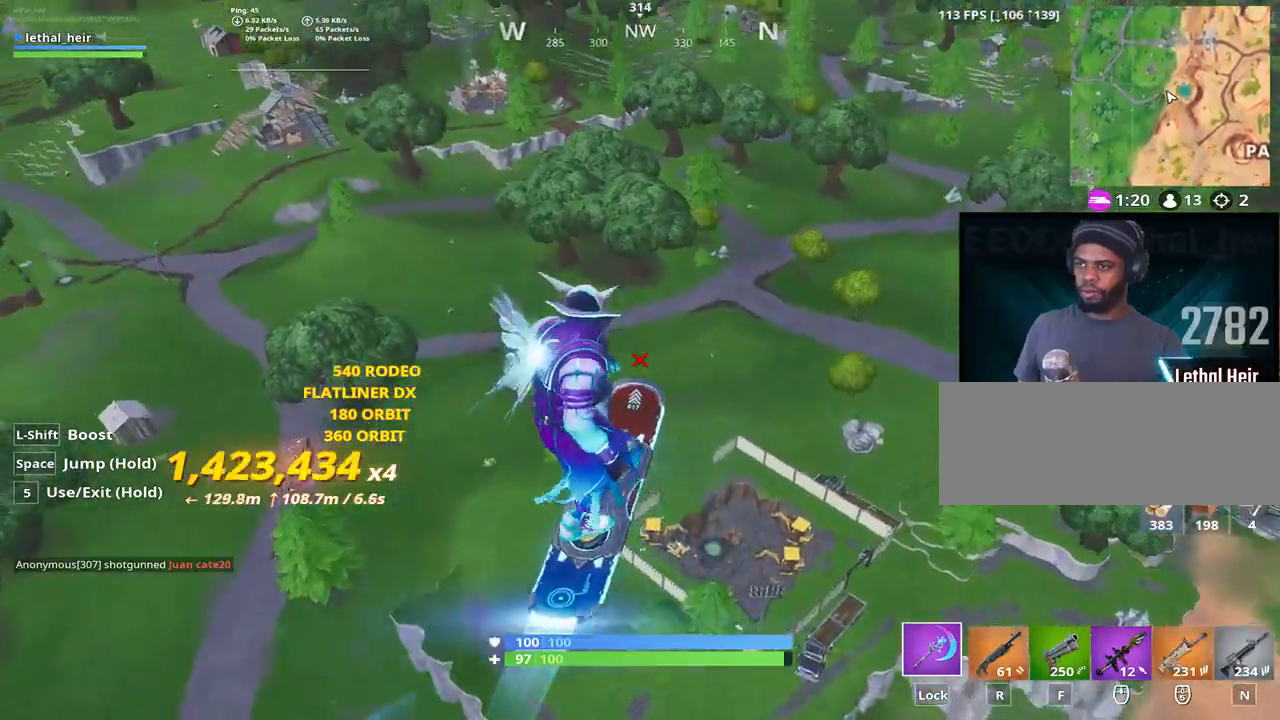
{"keys": [], "events": [[50, "a", "up"], [333, "a", "down"], [367, "a", "up"]]}
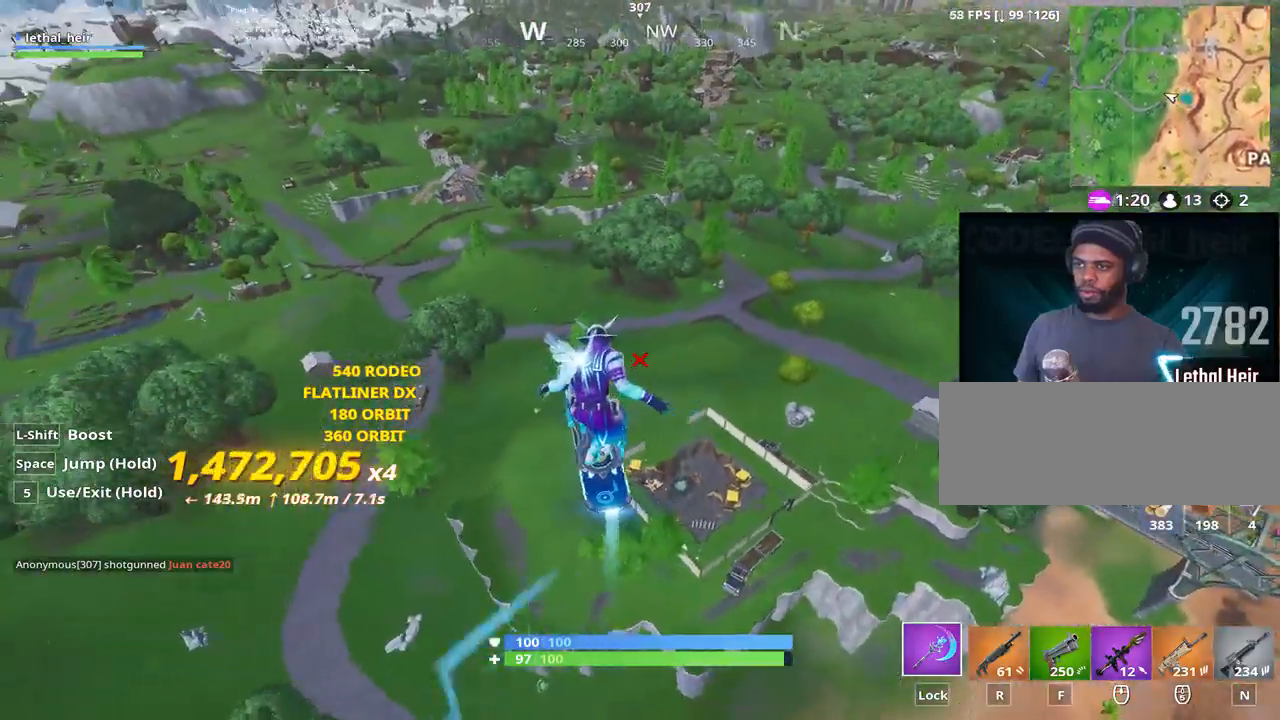
{"keys": [], "events": [[183, "a", "down"], [417, "a", "up"]]}
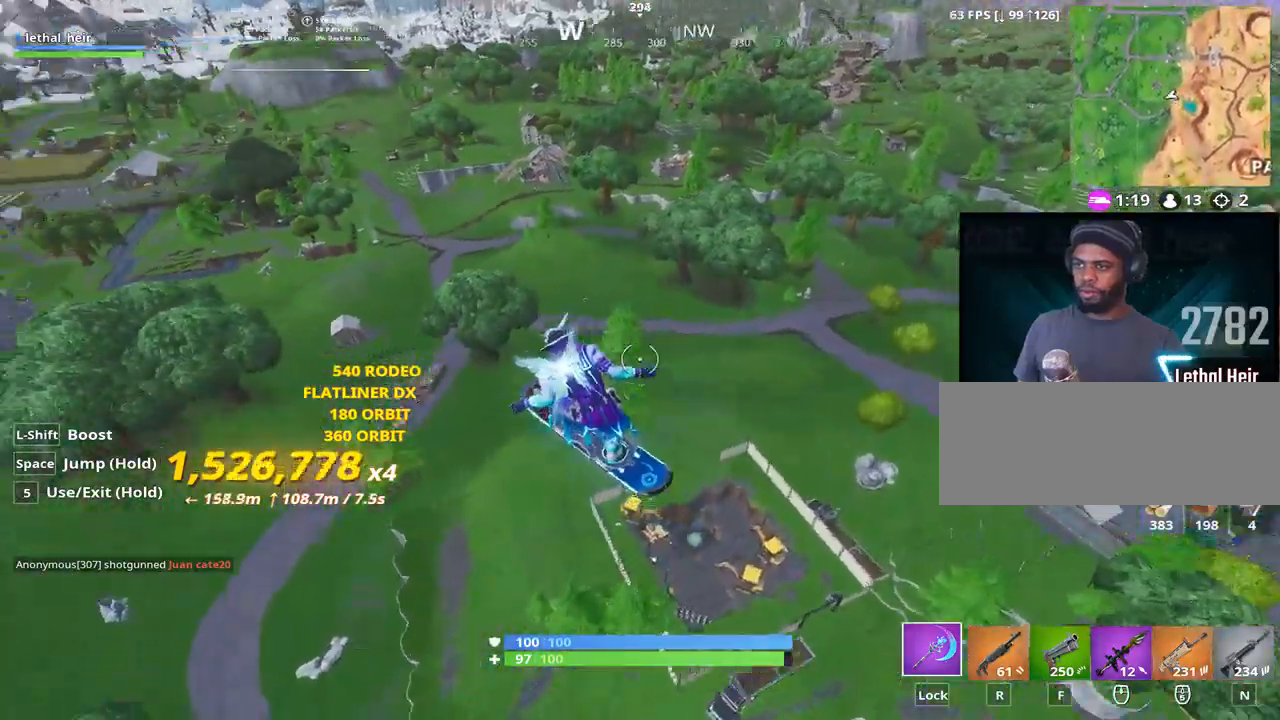
{"keys": ["a", "w"], "events": [[17, "a", "down"], [333, "w", "down"]]}
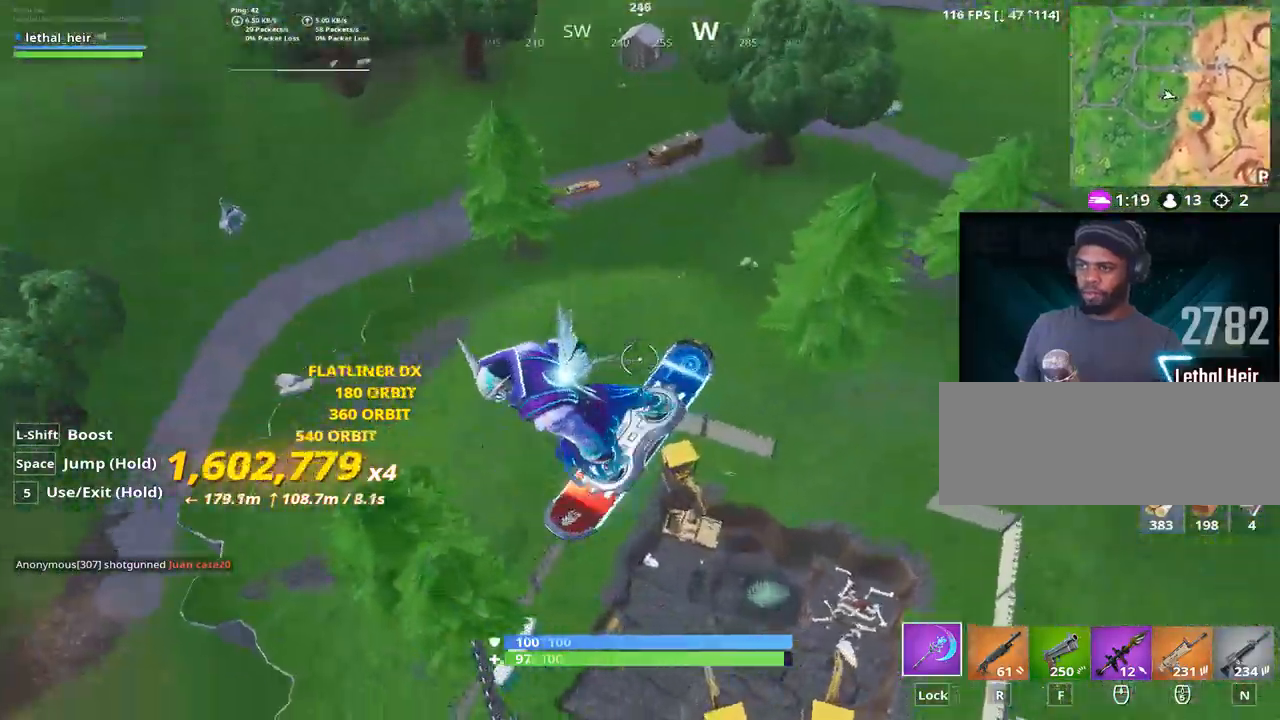
{"keys": ["a", "w"], "events": []}
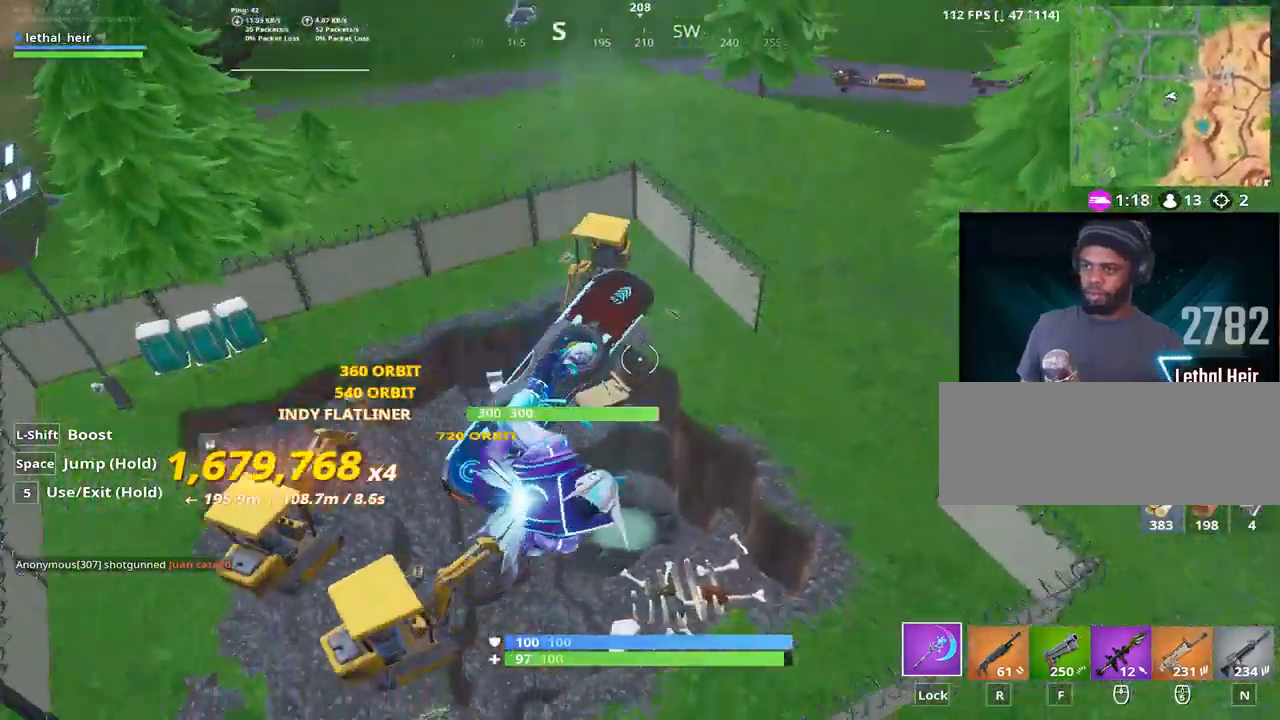
{"keys": ["a"], "events": [[250, "a", "up"], [333, "w", "up"], [417, "a", "down"]]}
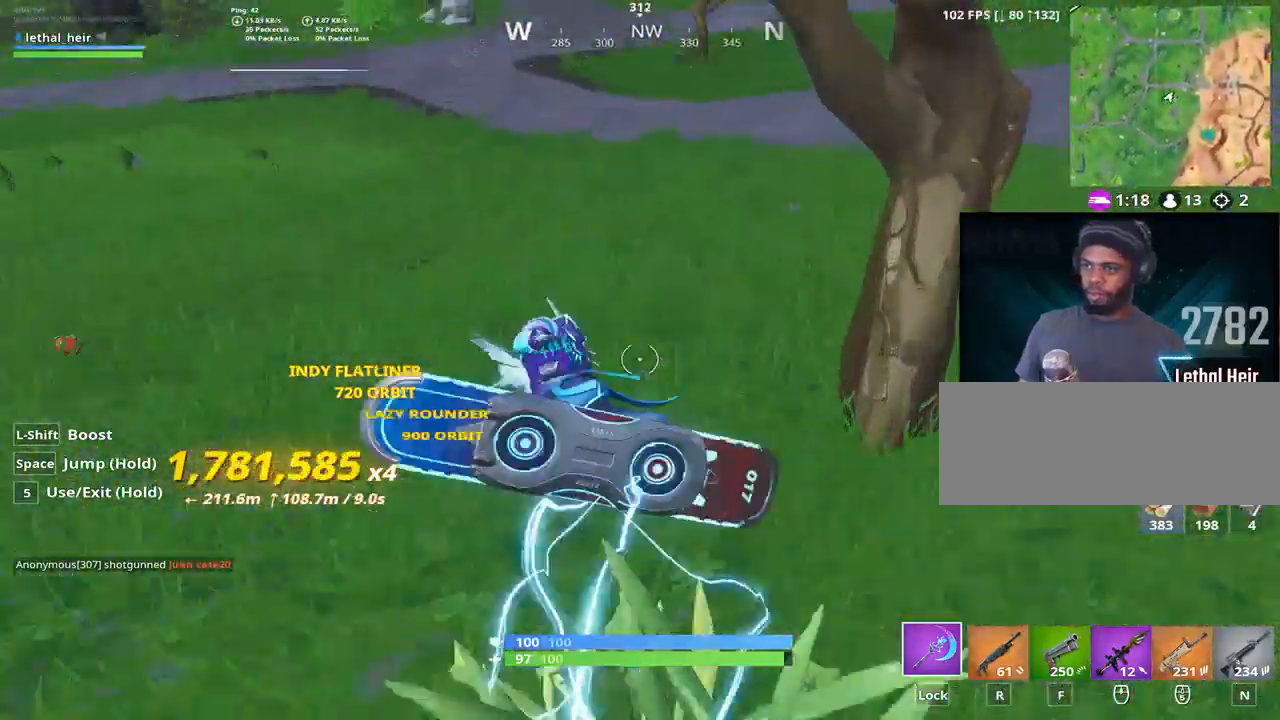
{"keys": ["a"], "events": []}
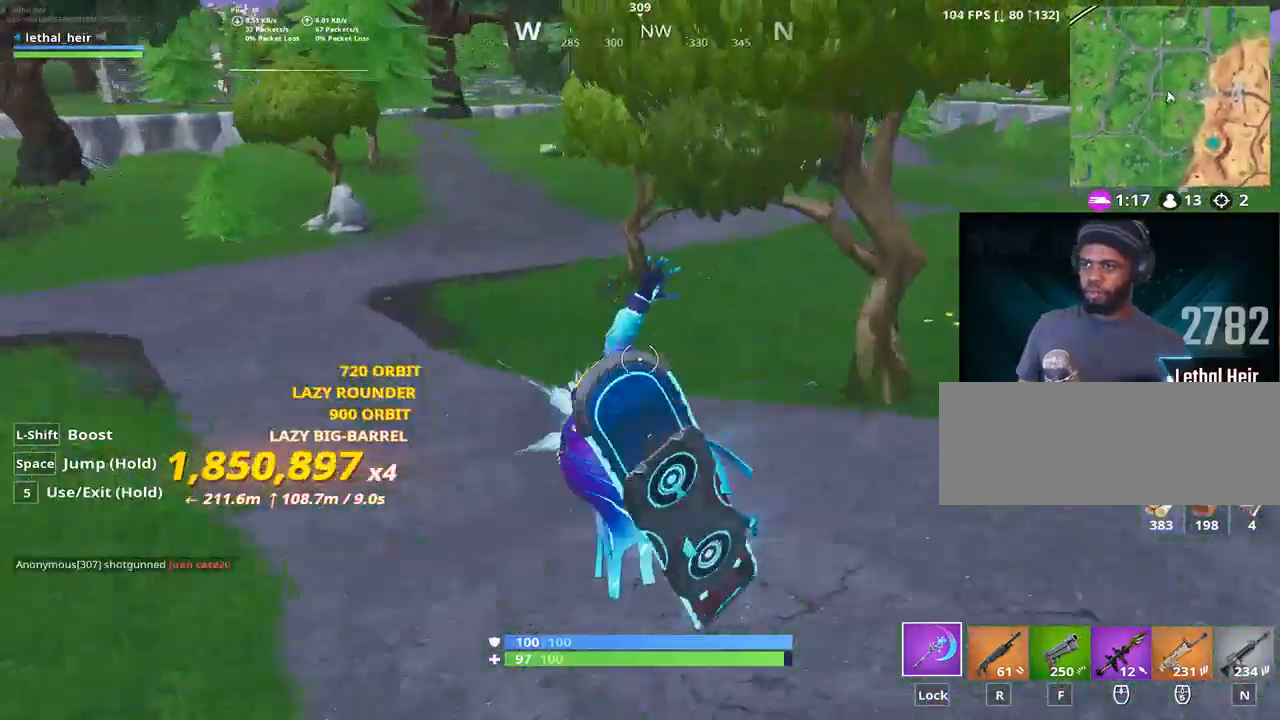
{"keys": ["a", "w"], "events": [[350, "w", "down"]]}
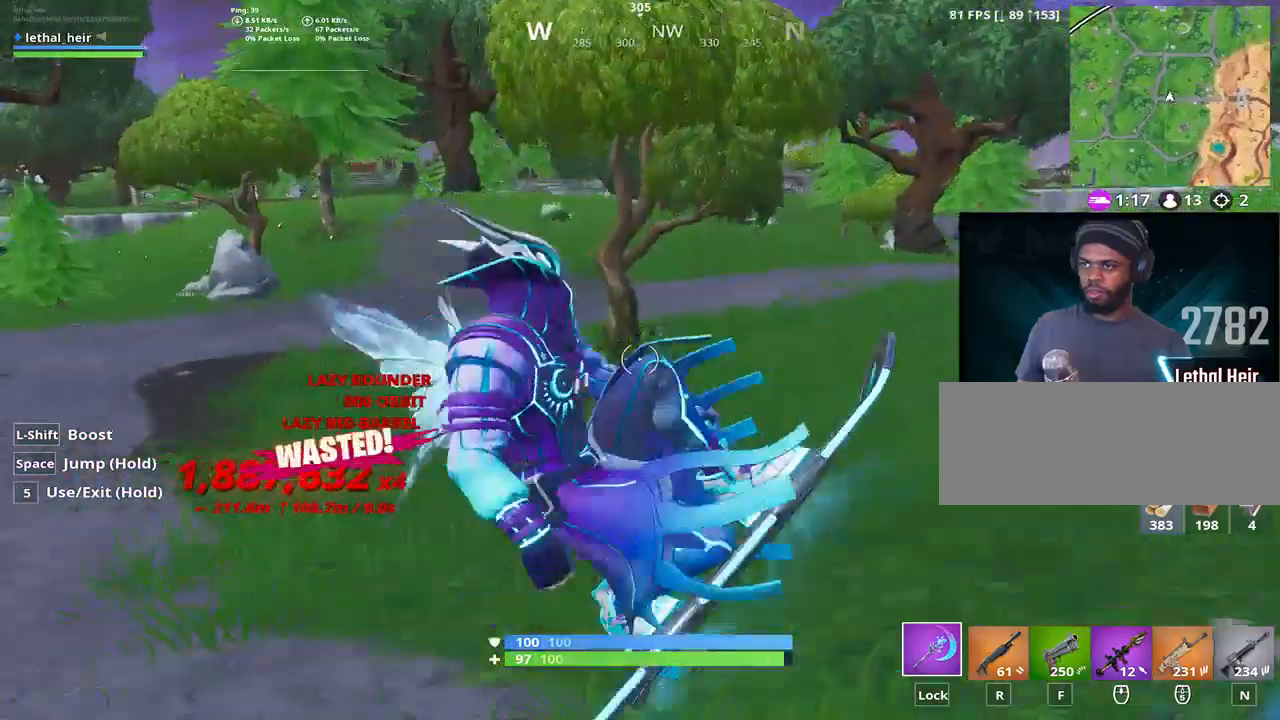
{"keys": ["a", "w"], "events": [[167, "a", "up"], [250, "a", "down"]]}
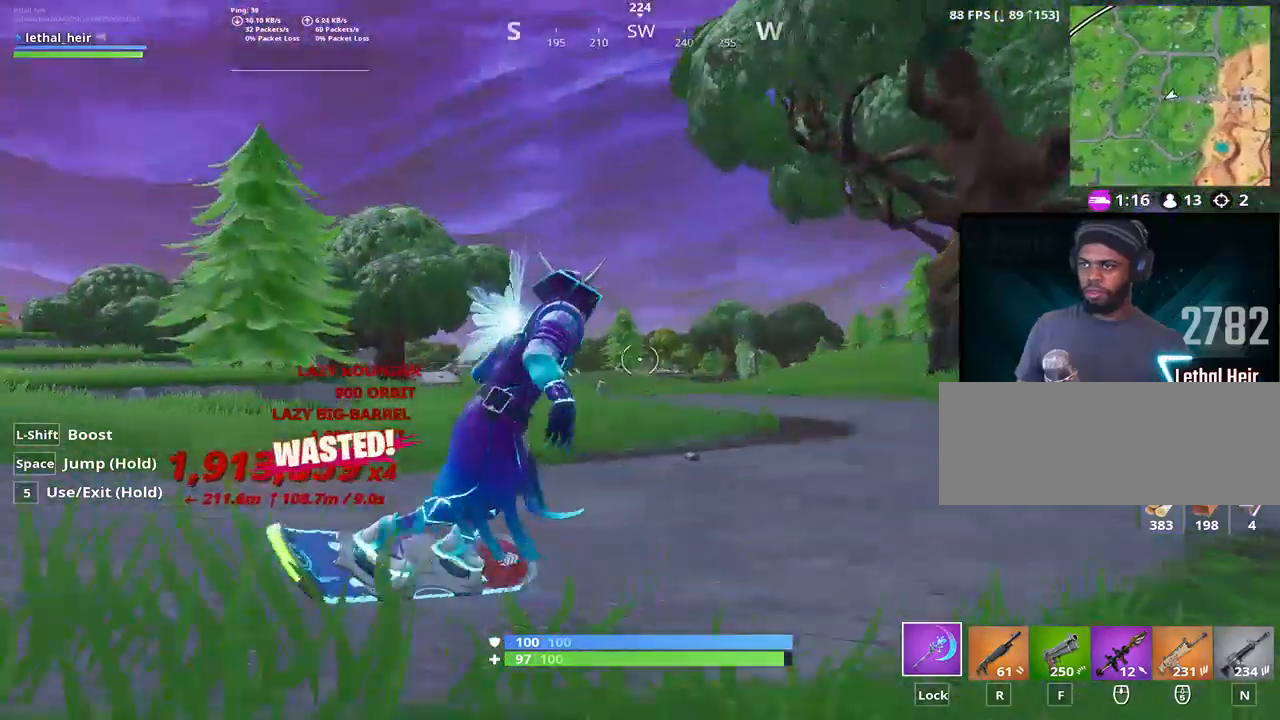
{"keys": ["a", "w"], "events": []}
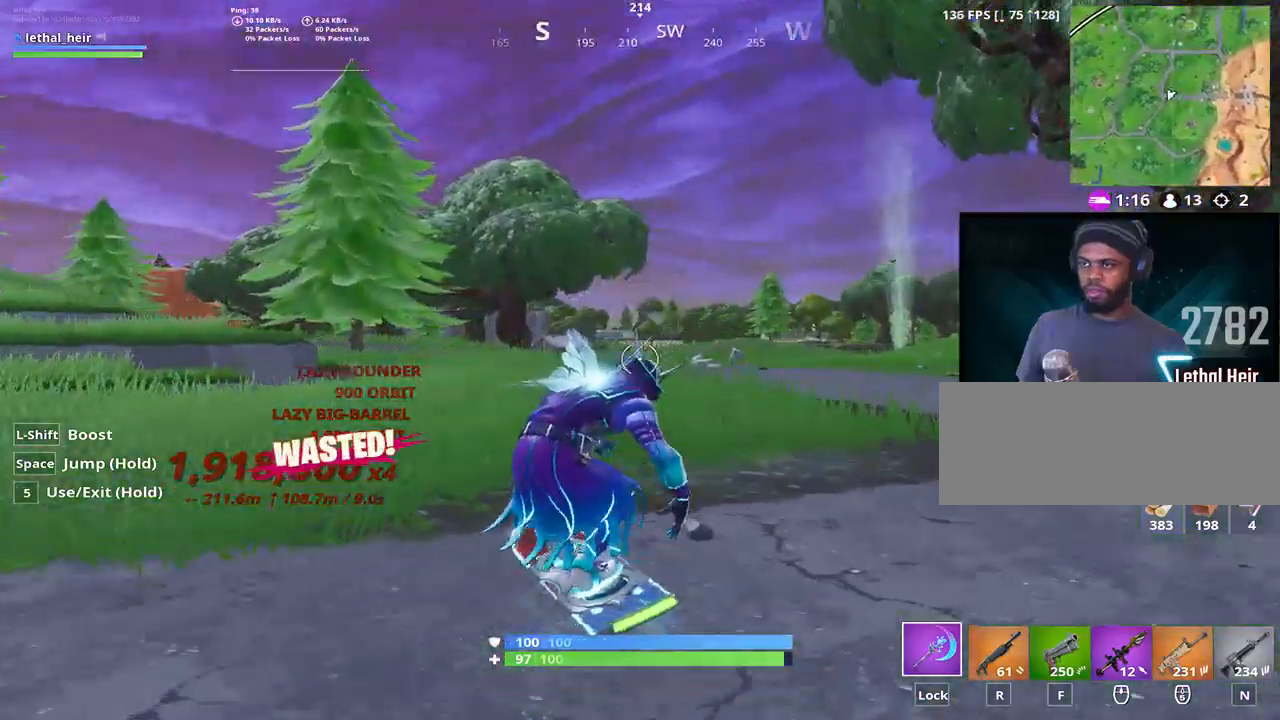
{"keys": ["a", "w"], "events": [[83, "a", "up"], [167, "d", "down"], [267, "d", "up"], [433, "a", "down"]]}
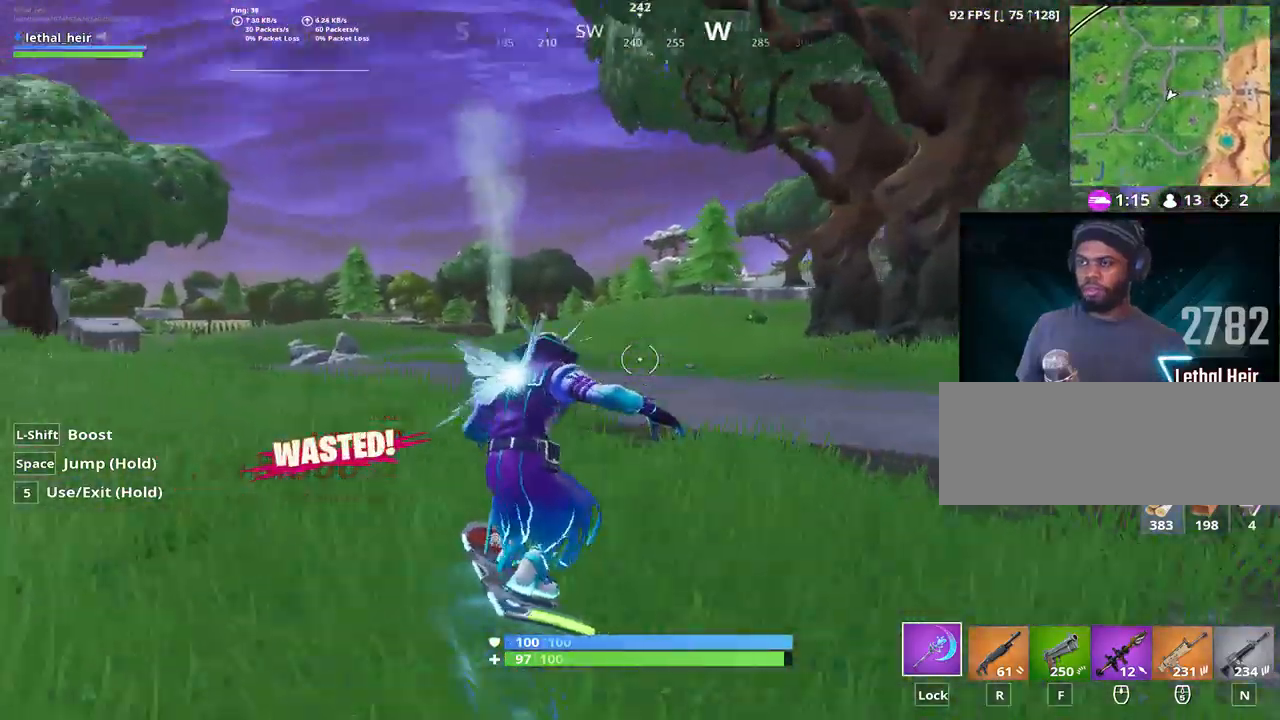
{"keys": ["w"], "events": [[83, "a", "up"]]}
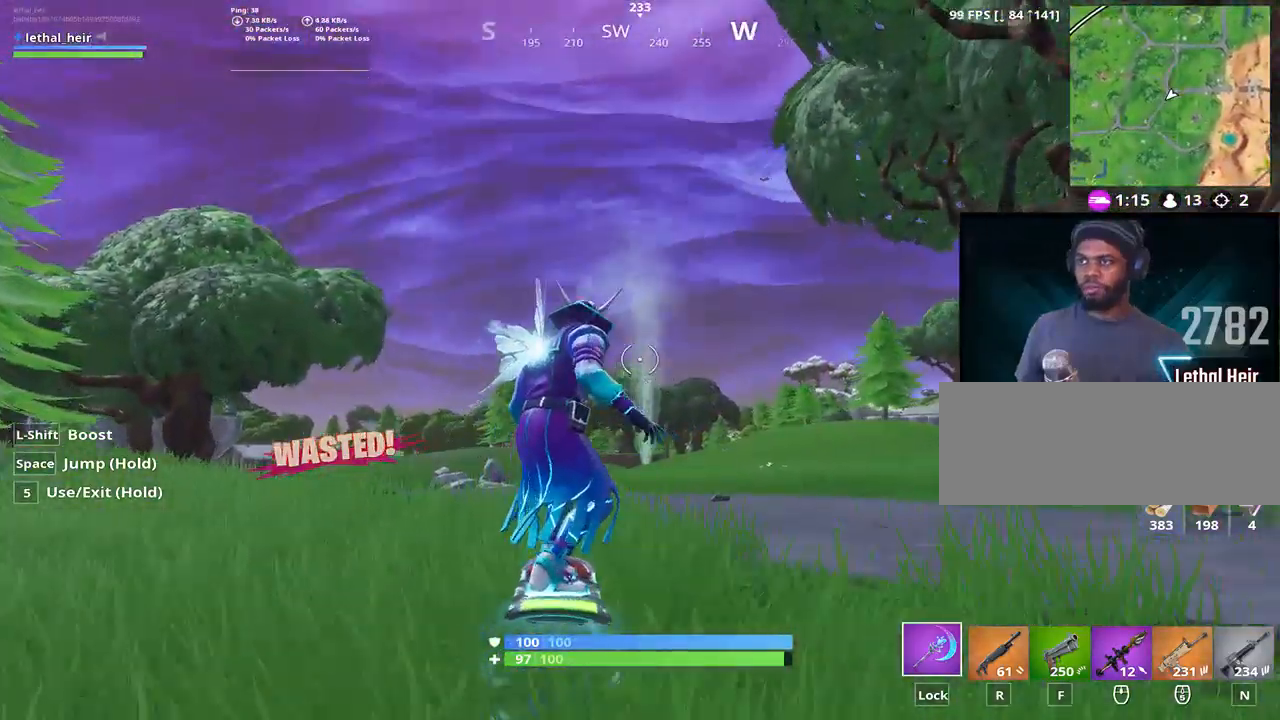
{"keys": ["space", "w"], "events": [[483, "space", "down"]]}
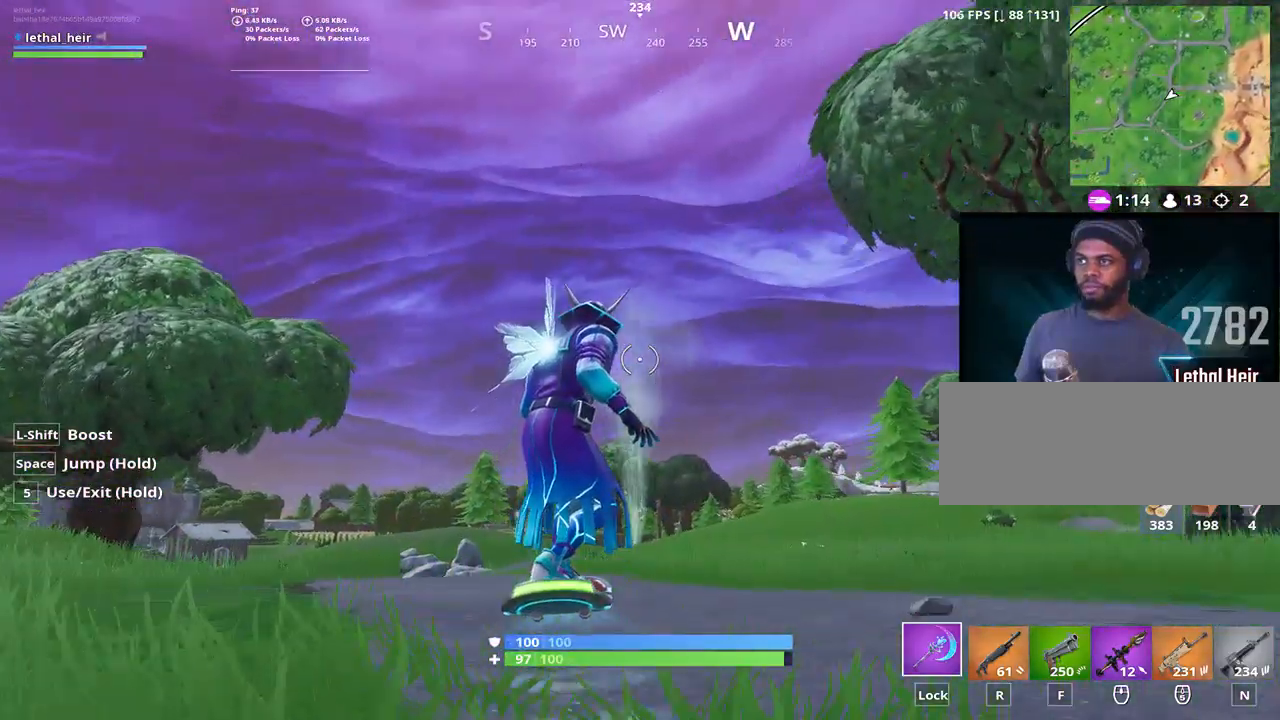
{"keys": ["s", "shift_l", "space"], "events": [[300, "space", "up"], [300, "w", "up"], [367, "s", "down"], [367, "space", "down"], [417, "shift_l", "down"]]}
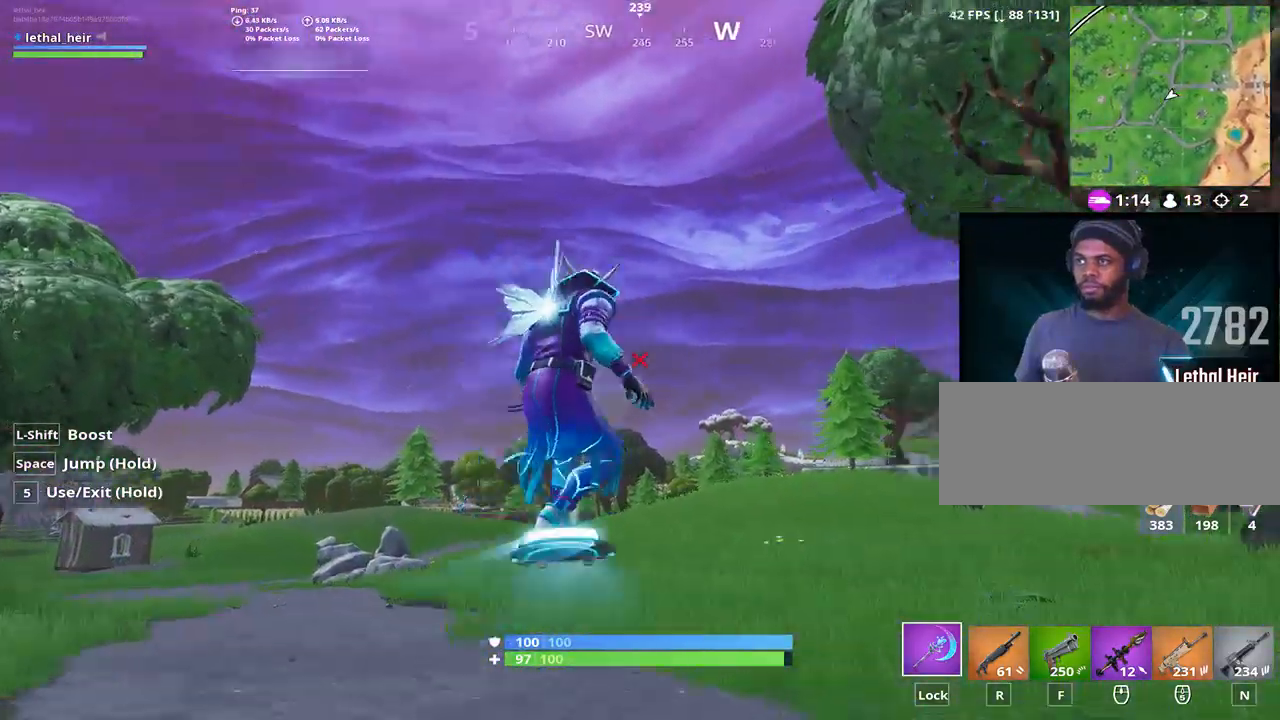
{"keys": [], "events": [[83, "a", "down"], [83, "shift_l", "up"], [117, "space", "up"], [167, "a", "up"], [167, "s", "up"]]}
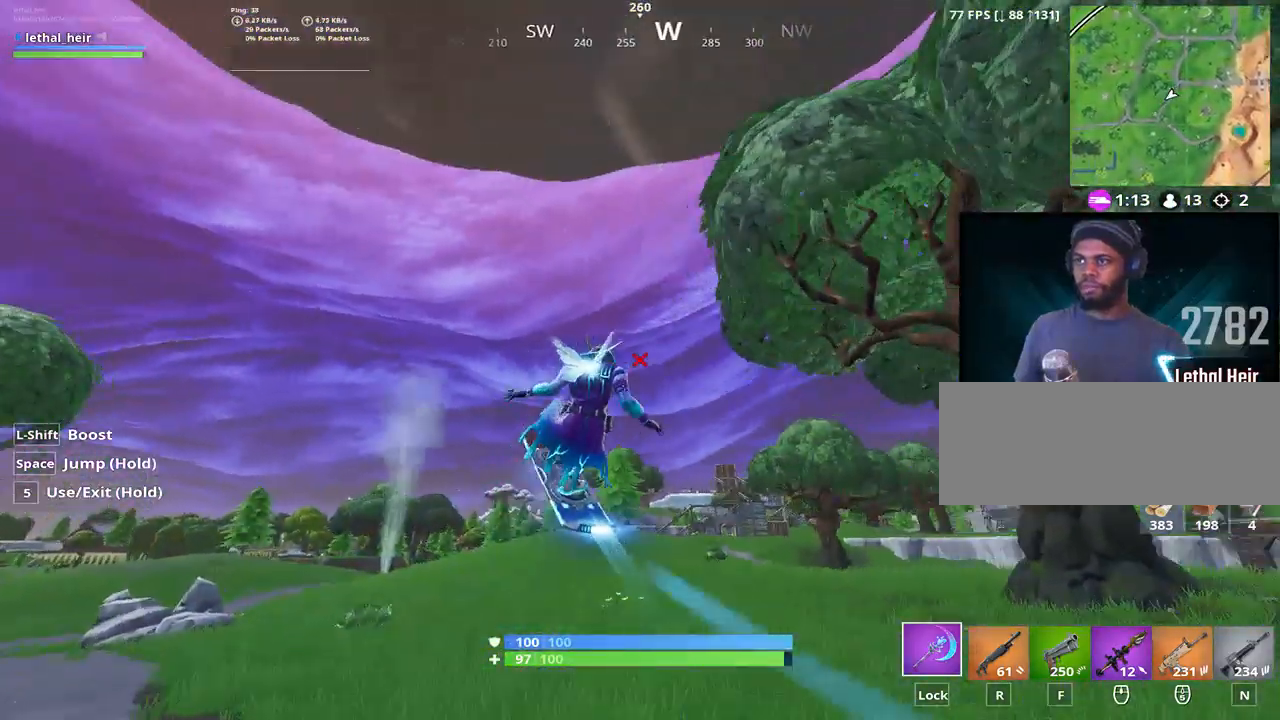
{"keys": [], "events": []}
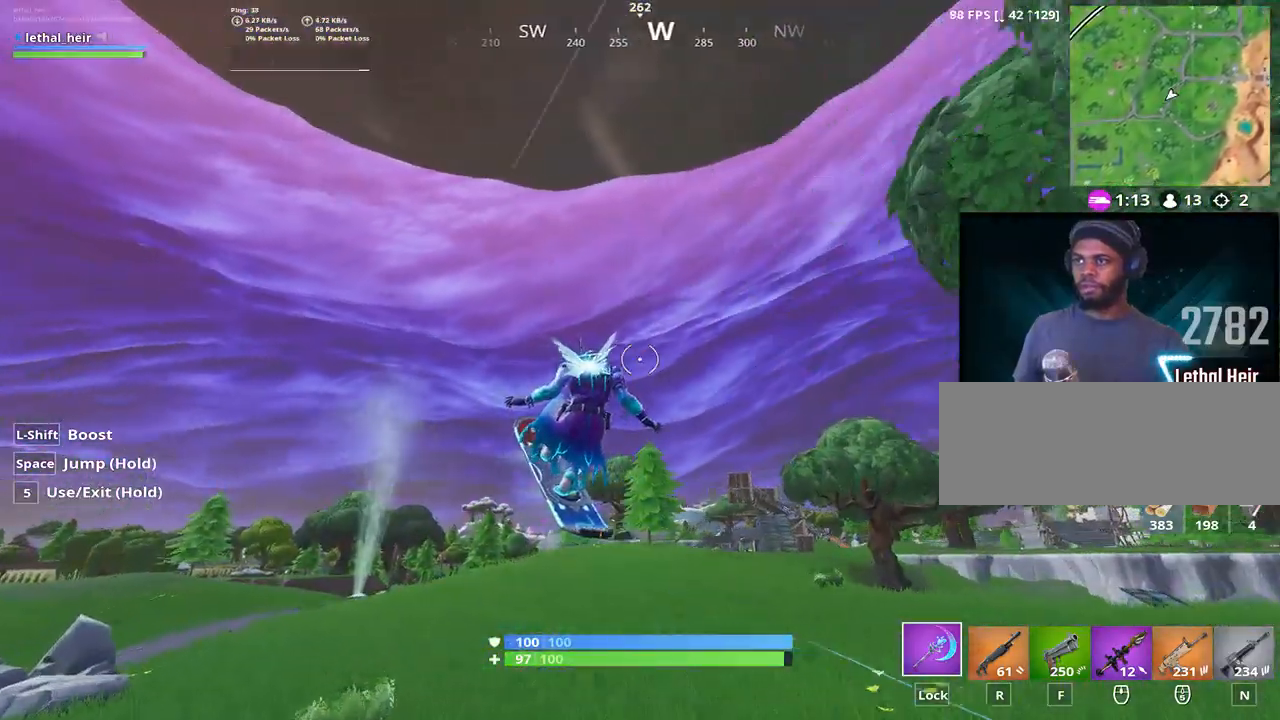
{"keys": [], "events": []}
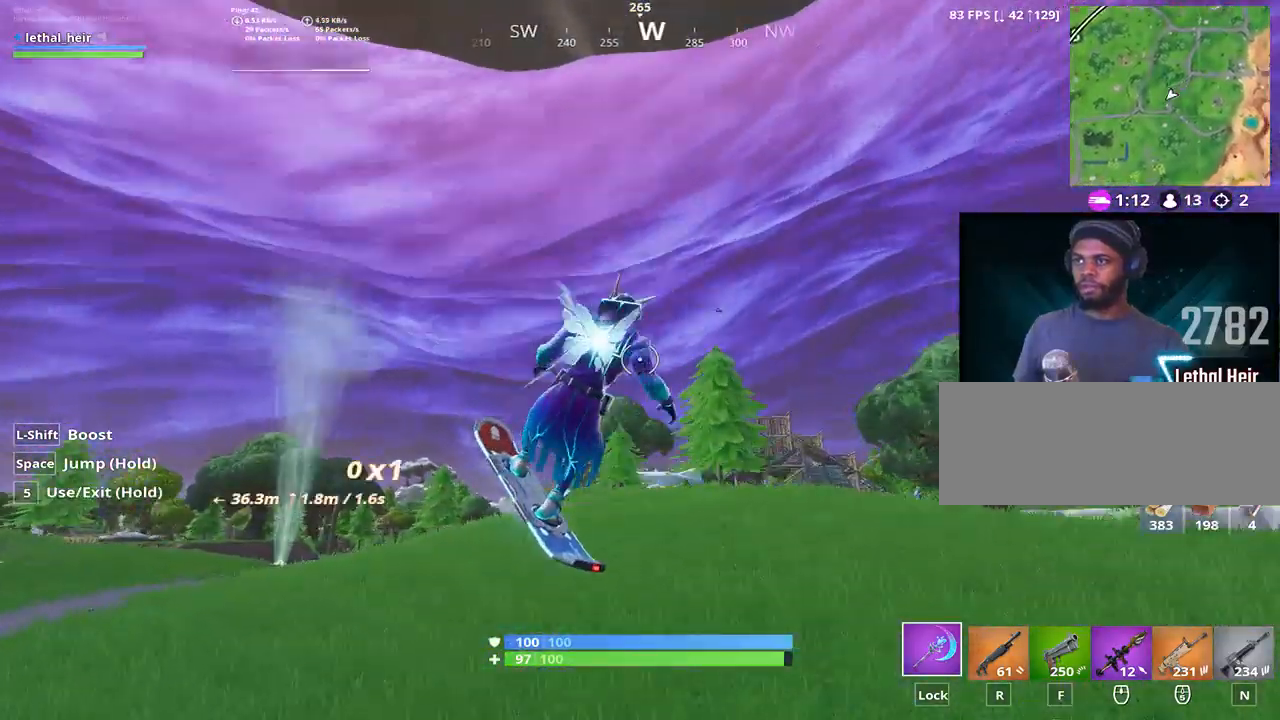
{"keys": ["d", "w"], "events": [[133, "w", "down"], [317, "d", "down"]]}
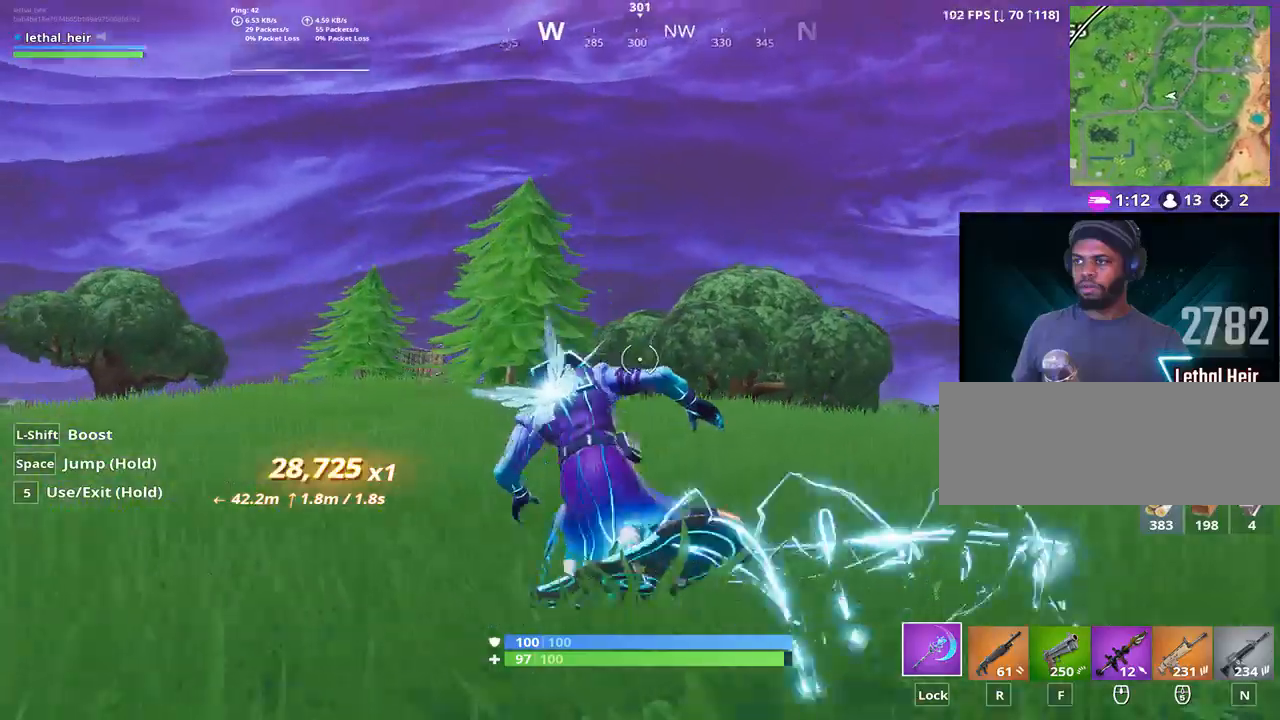
{"keys": ["d", "w"], "events": []}
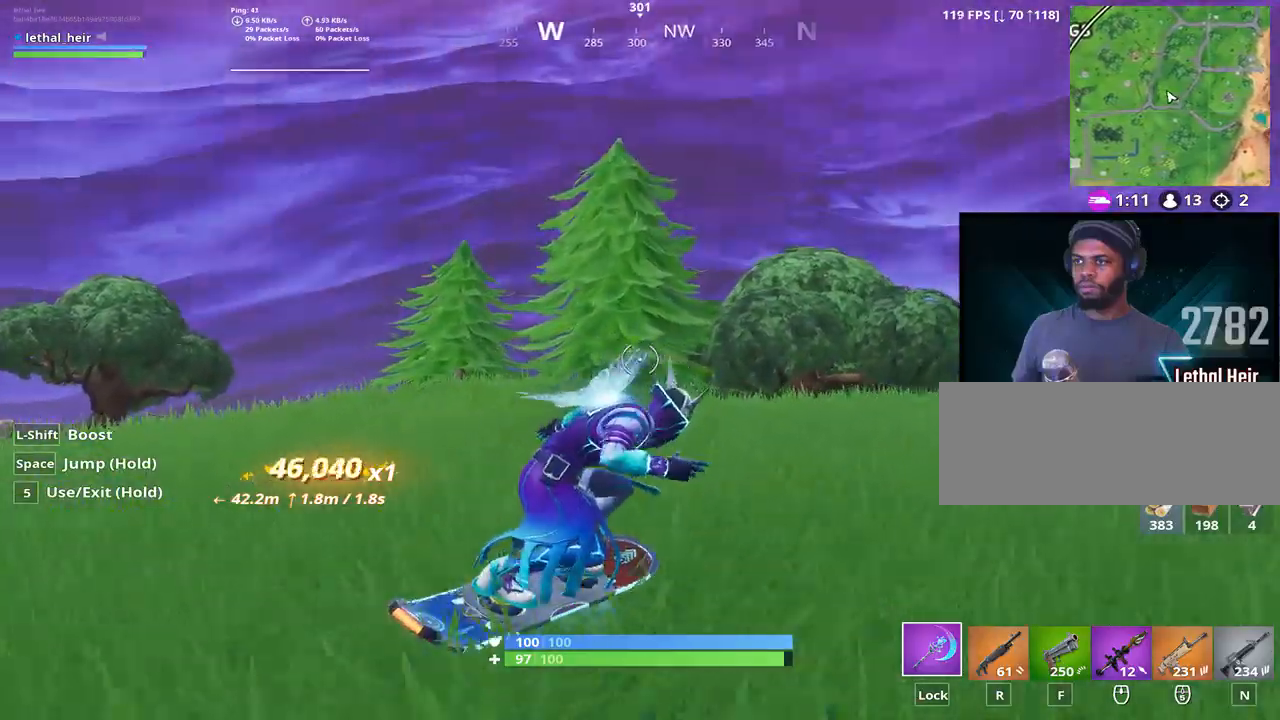
{"keys": ["d", "w"], "events": []}
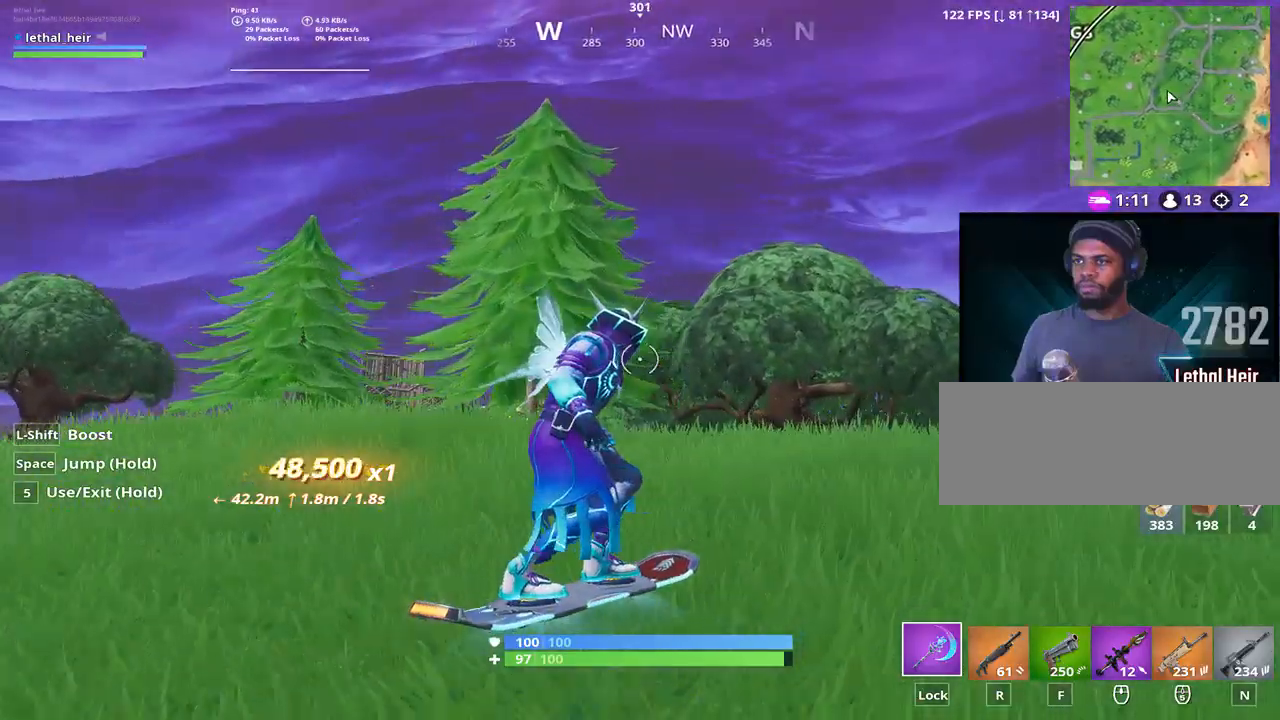
{"keys": ["d"], "events": [[133, "w", "up"], [417, "w", "down"], [483, "w", "up"]]}
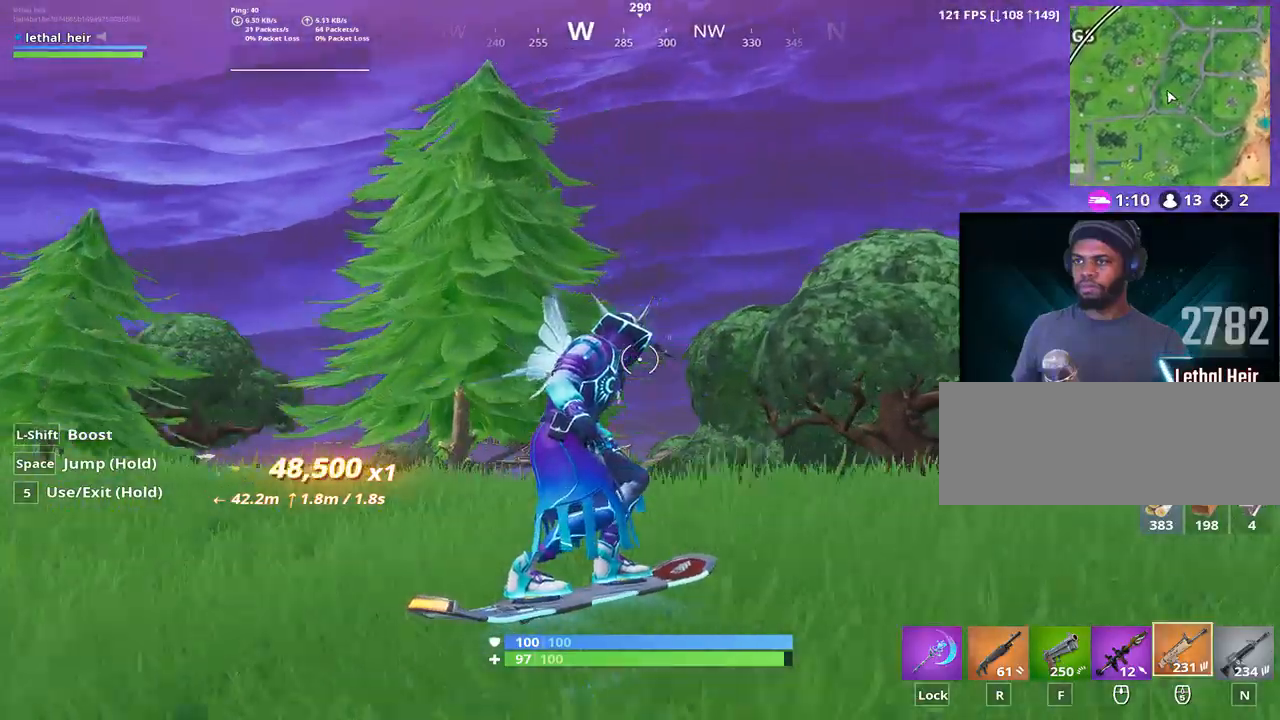
{"keys": [], "events": [[267, "d", "up"]]}
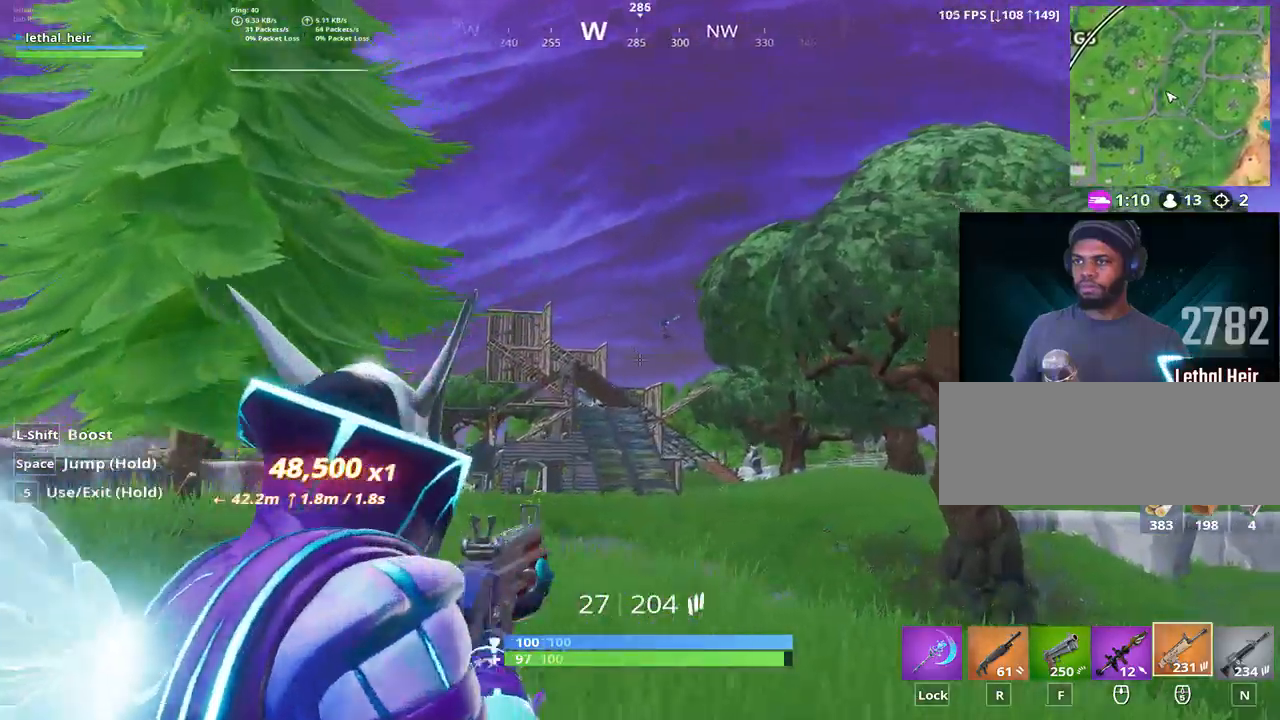
{"keys": [], "events": []}
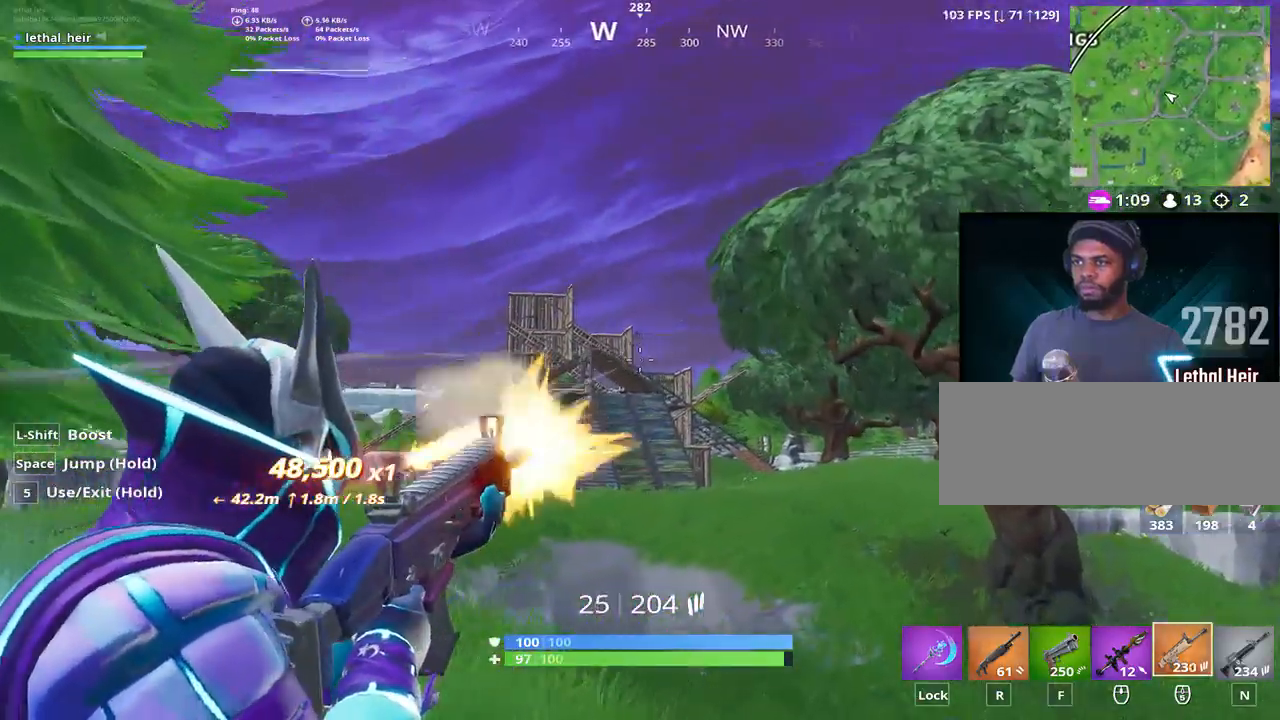
{"keys": [], "events": []}
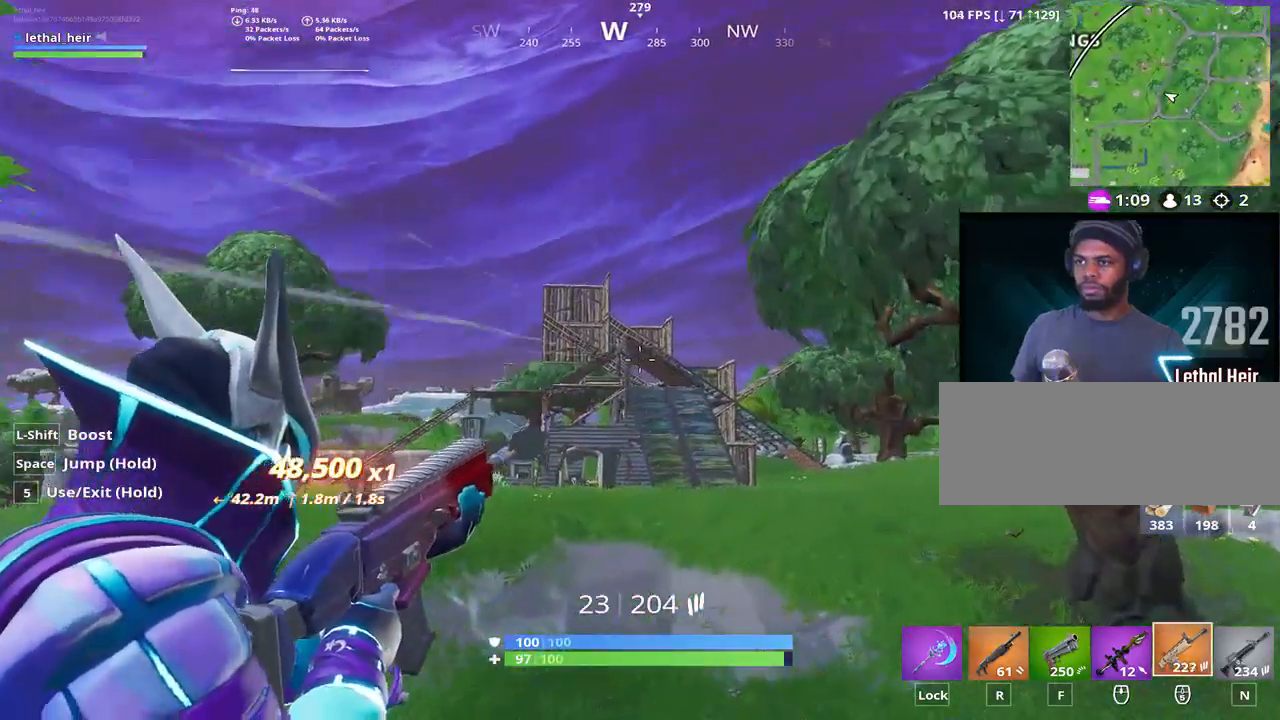
{"keys": ["a", "s"], "events": [[50, "a", "down"], [117, "s", "down"]]}
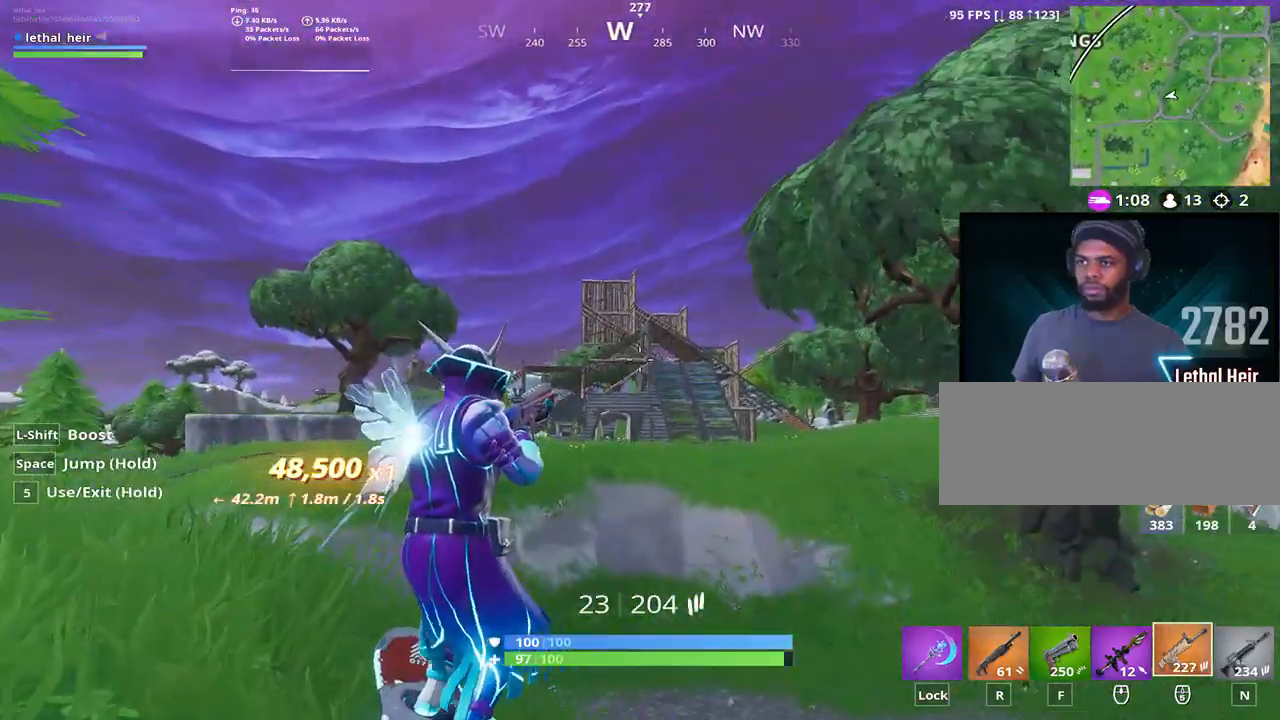
{"keys": ["a", "w"], "events": [[200, "s", "up"], [383, "w", "down"]]}
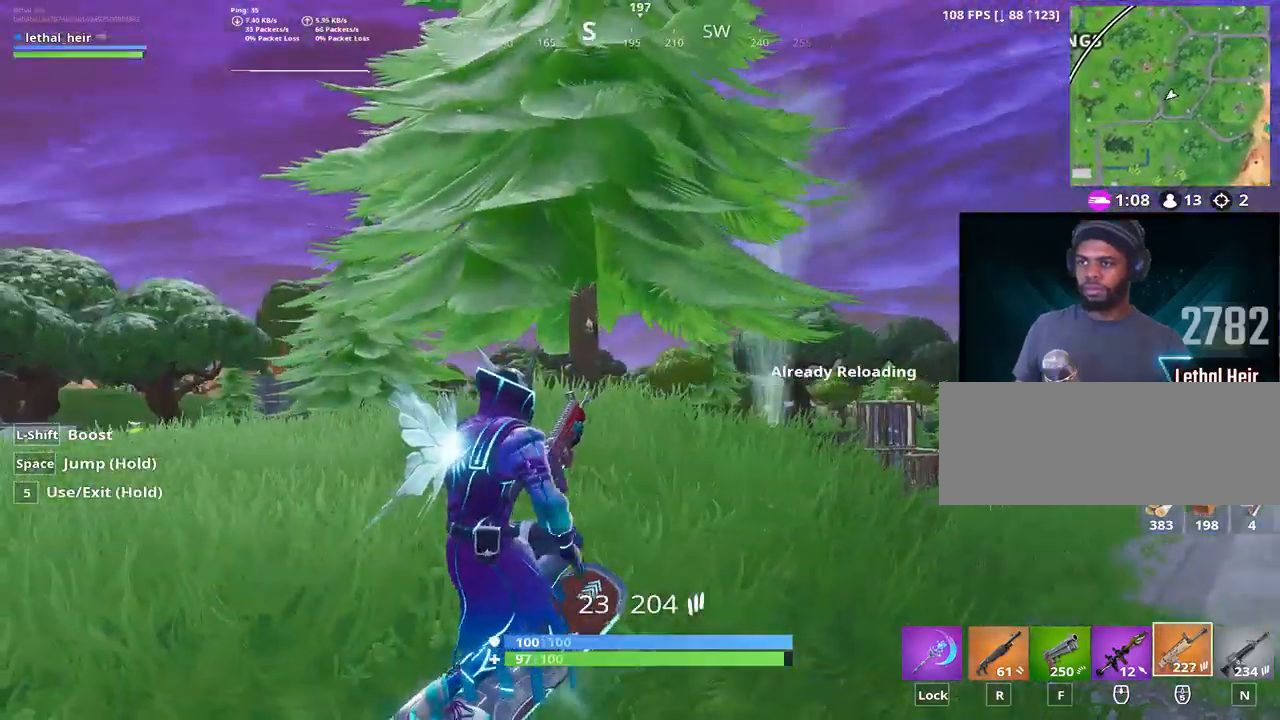
{"keys": ["a", "w"], "events": []}
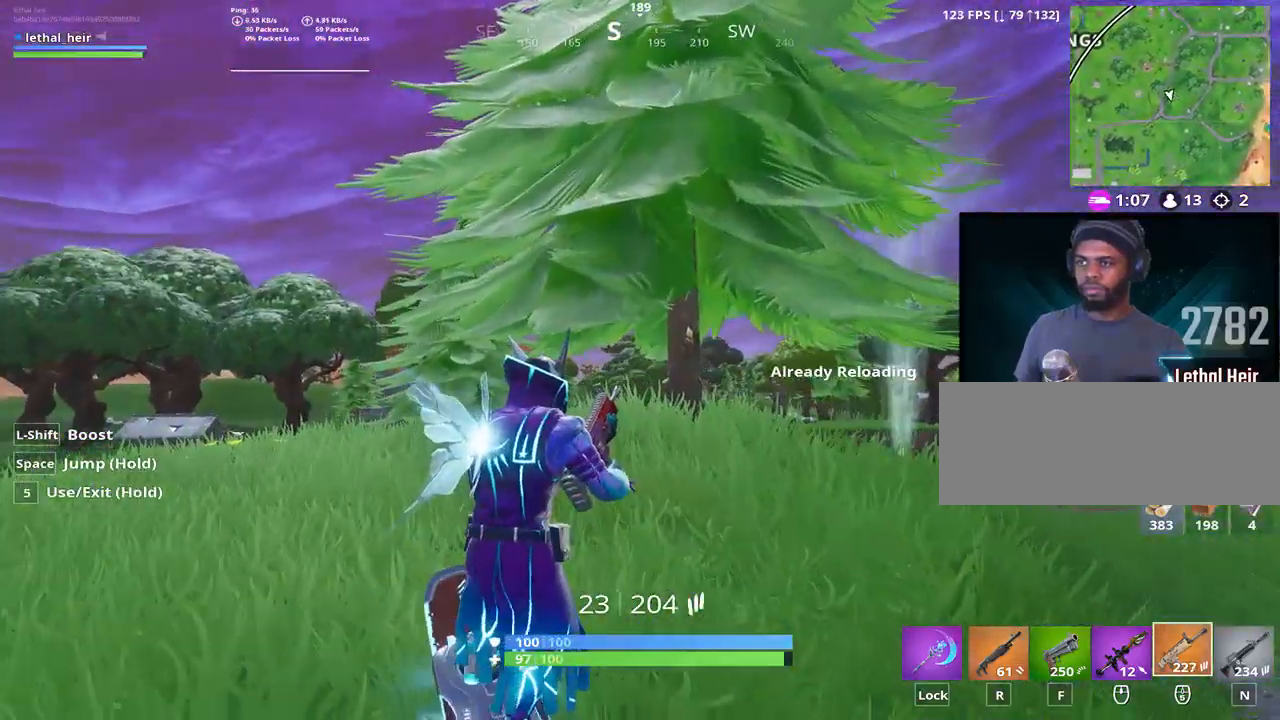
{"keys": ["a"], "events": [[183, "w", "up"]]}